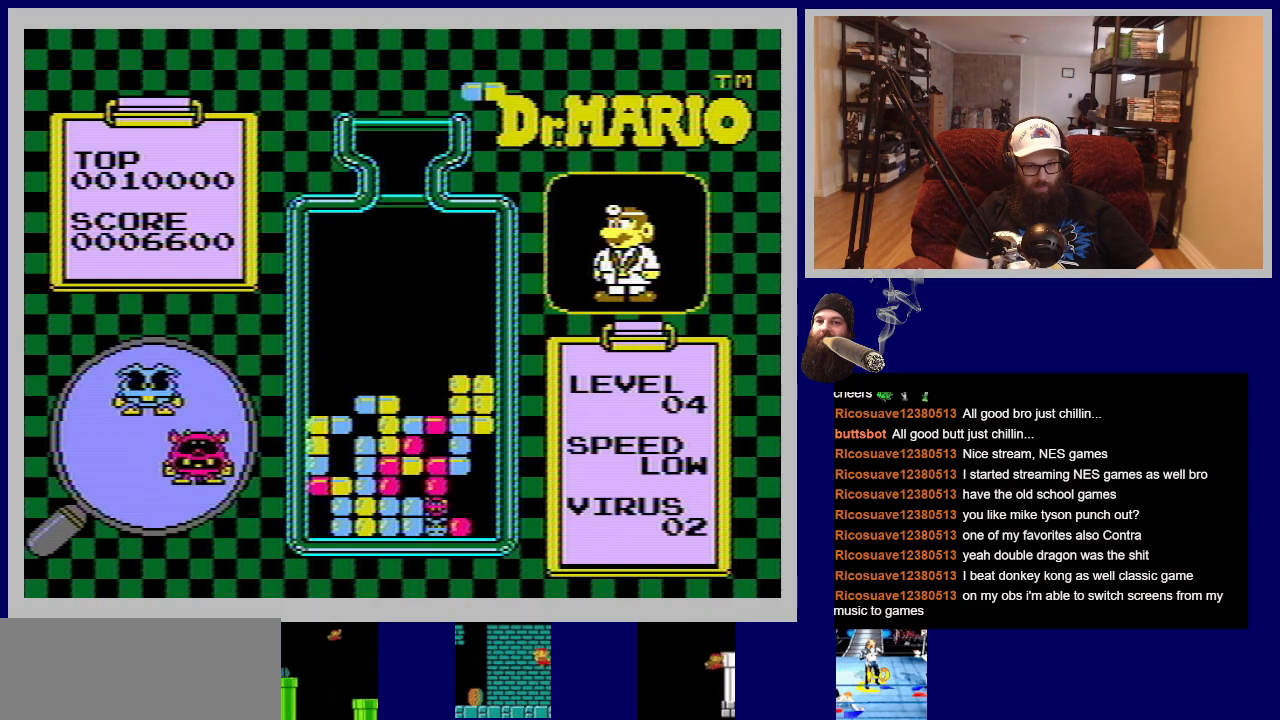
Gameplay with a controller (Nintendo layout); each line is a JSON object with the inputs held at the frame after it. "events" lists button and stick changes between this image and that frame as [ms after this image, input, new state], when the widget could be followed in between. Not read: L3 R3.
{"buttons": [], "events": []}
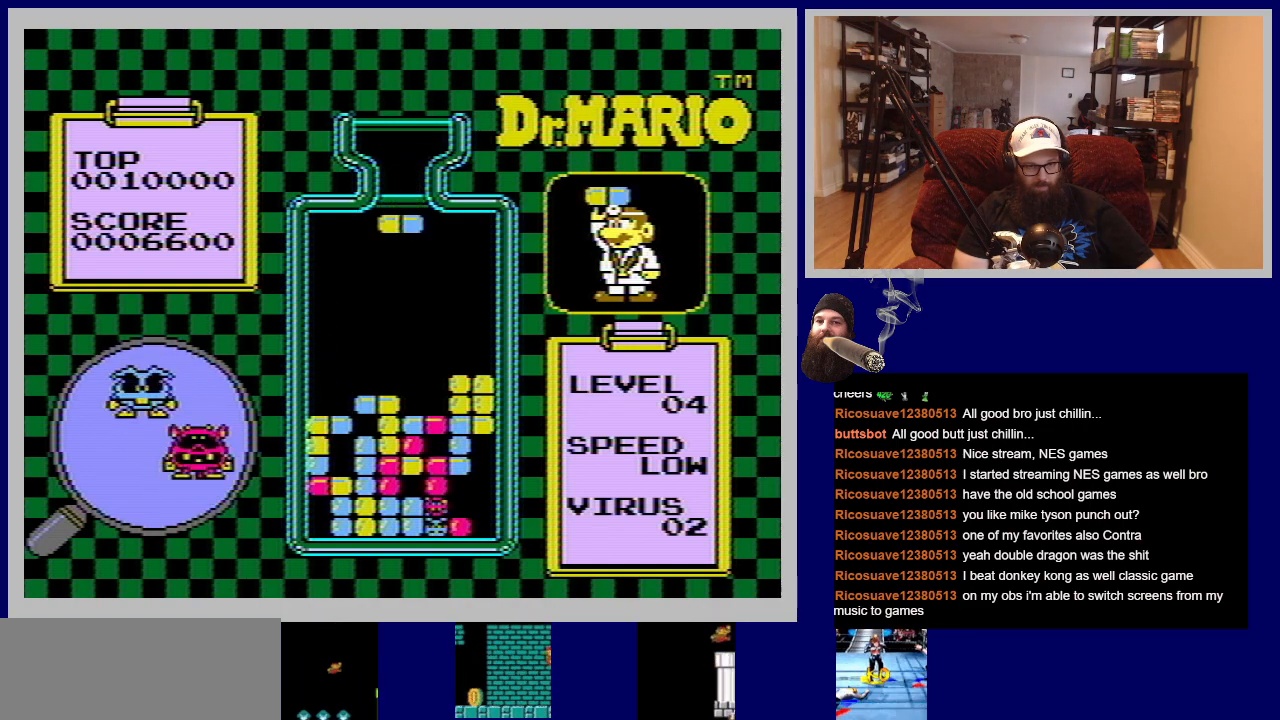
{"buttons": ["DPAD_LEFT"], "events": [[250, "DPAD_LEFT", "down"]]}
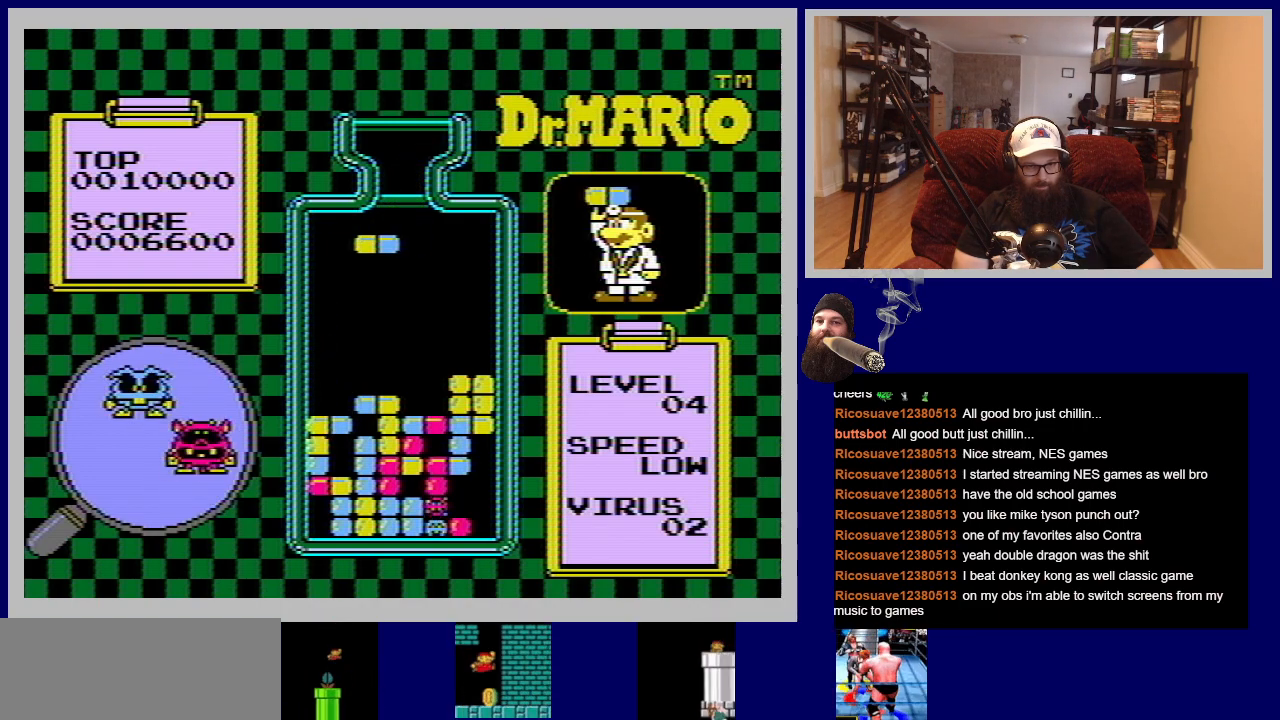
{"buttons": [], "events": [[451, "DPAD_LEFT", "up"]]}
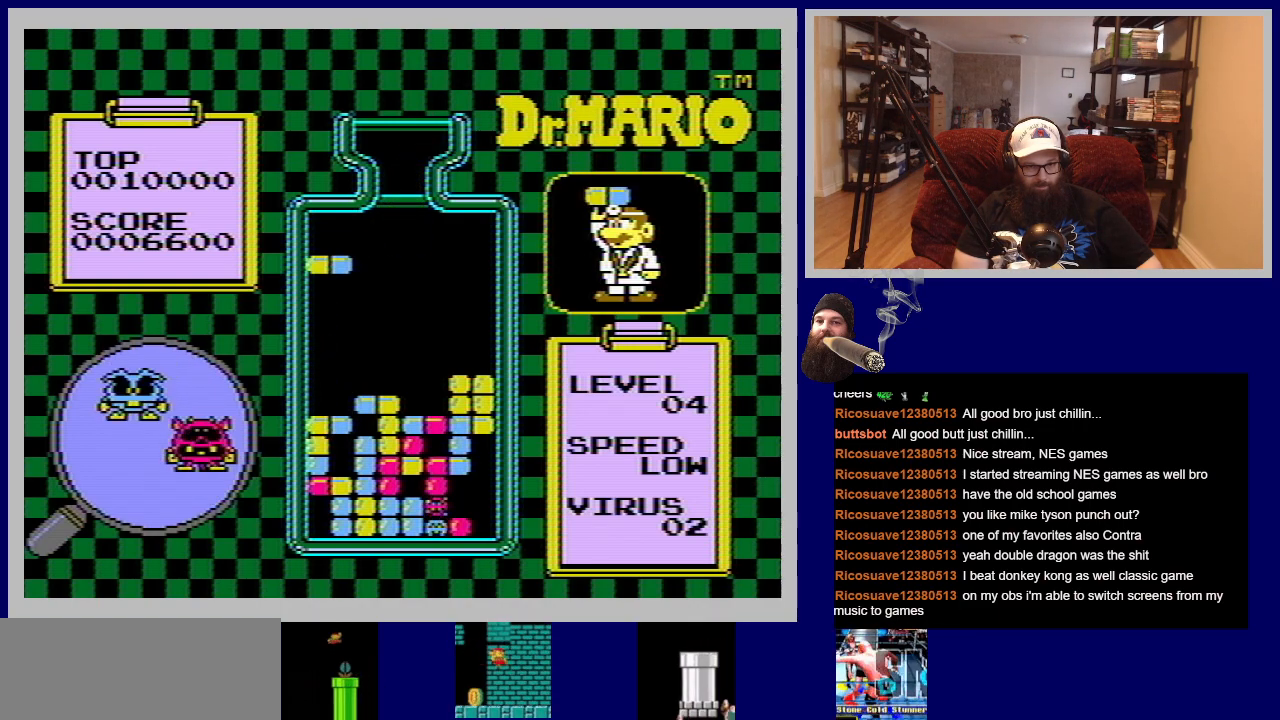
{"buttons": ["DPAD_DOWN"], "events": [[83, "DPAD_DOWN", "down"]]}
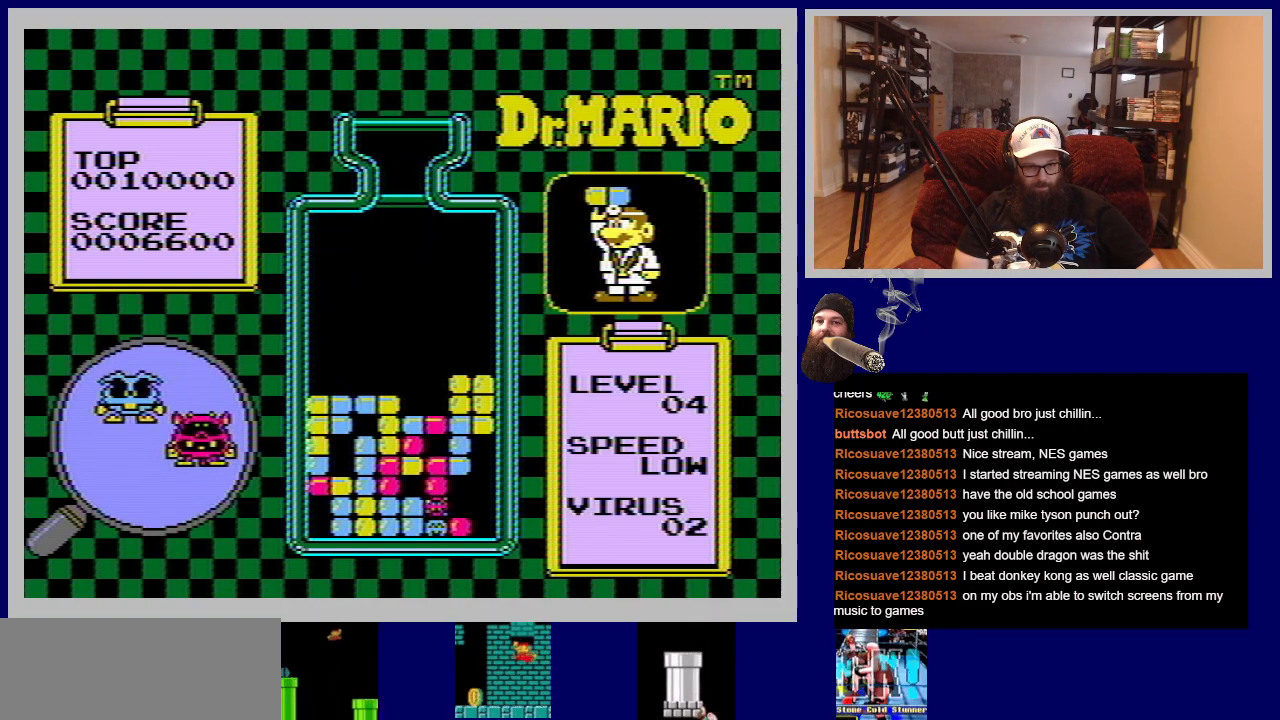
{"buttons": [], "events": [[34, "DPAD_DOWN", "up"]]}
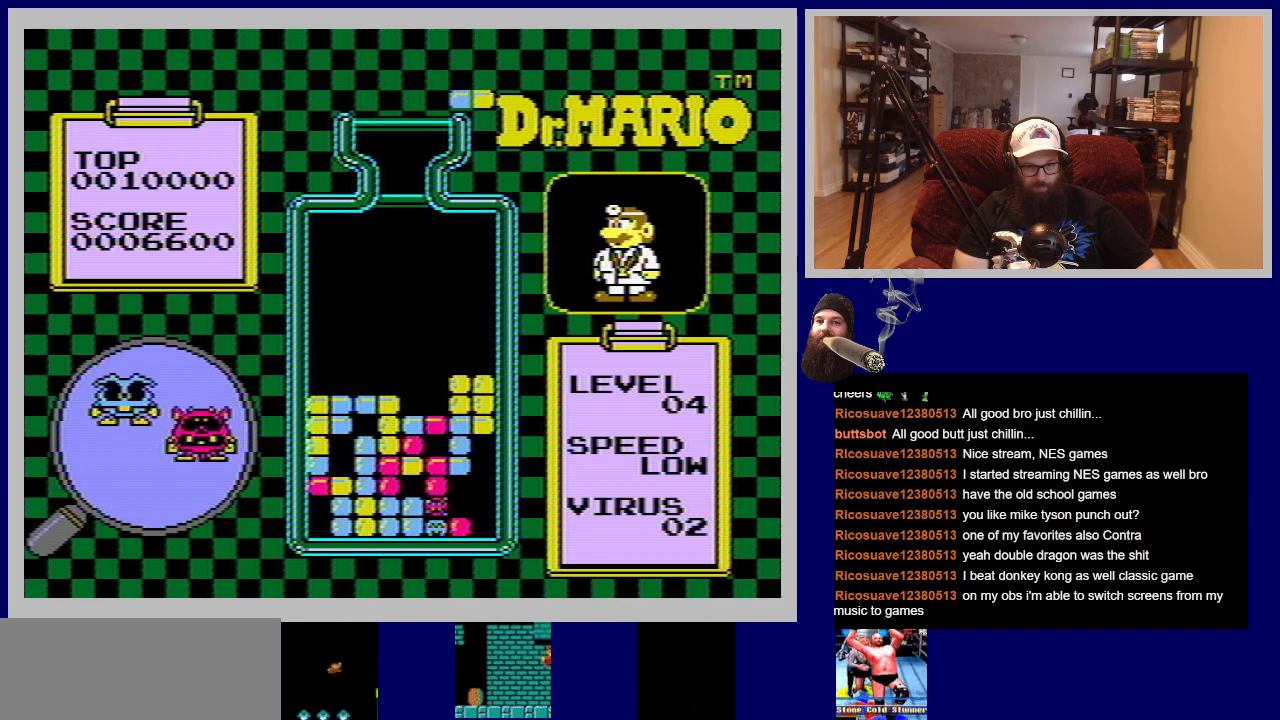
{"buttons": [], "events": []}
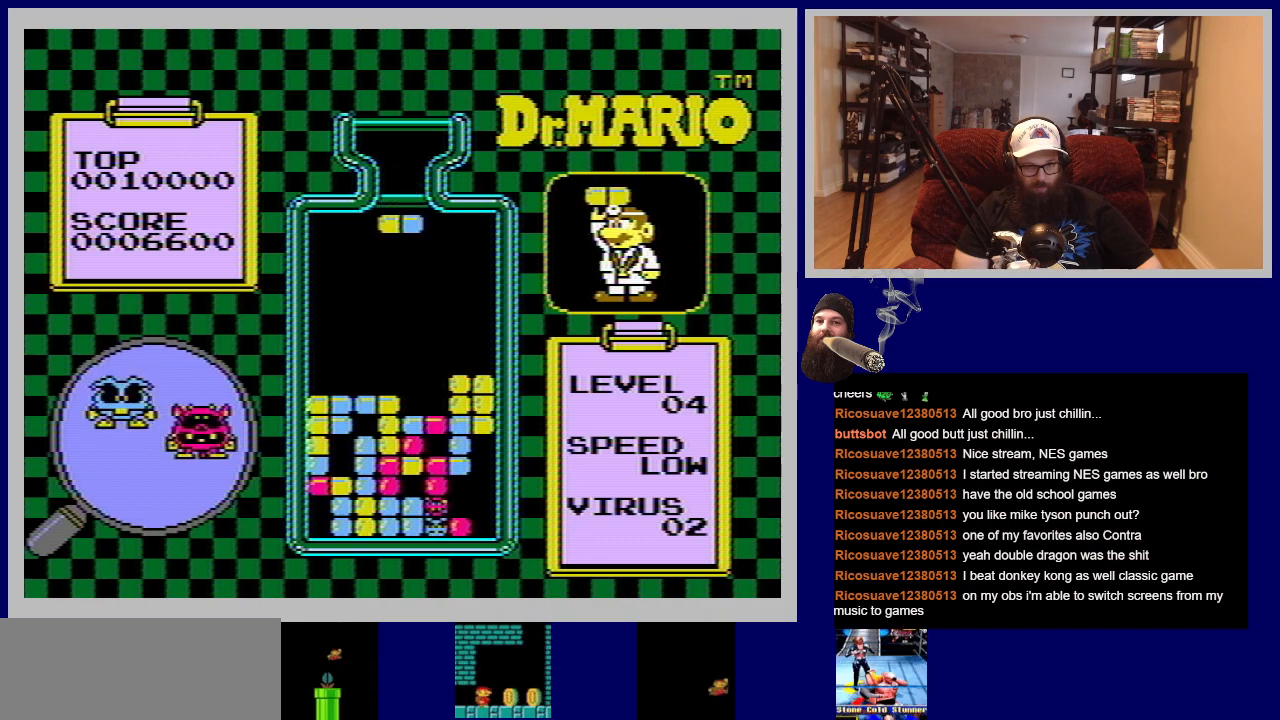
{"buttons": ["DPAD_LEFT"], "events": [[250, "DPAD_LEFT", "down"]]}
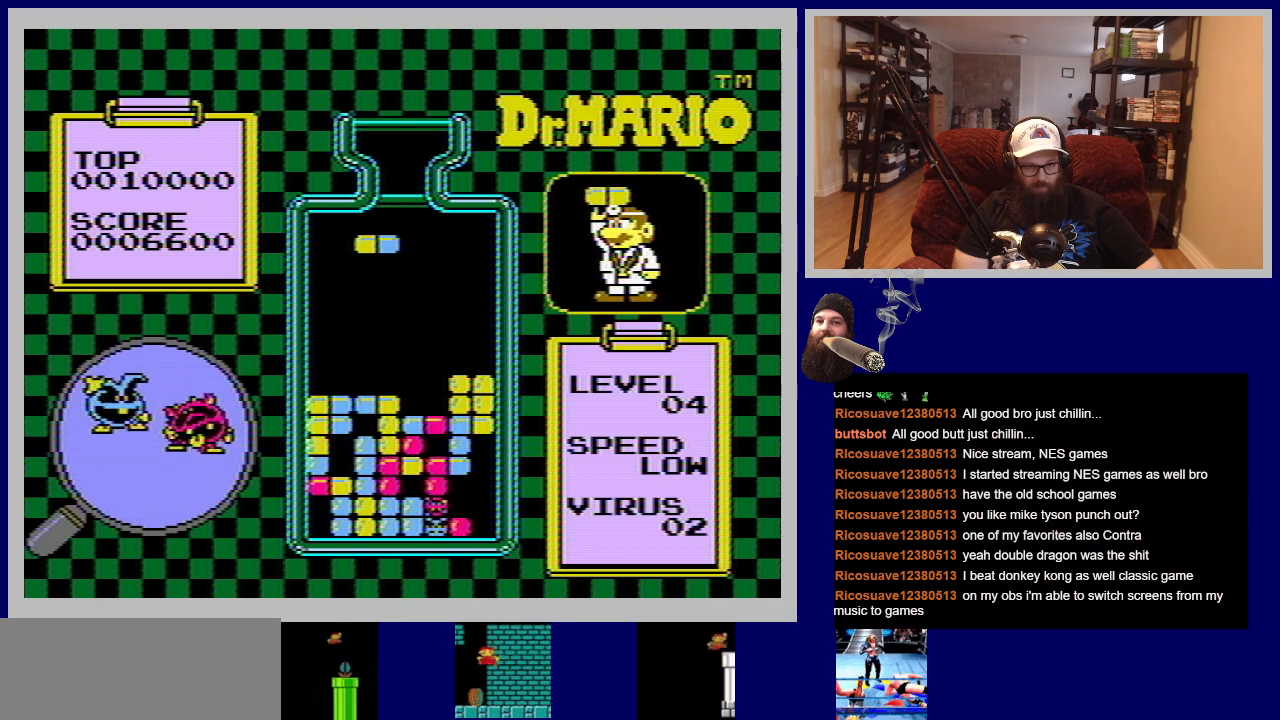
{"buttons": ["DPAD_DOWN"], "events": [[317, "DPAD_LEFT", "up"], [467, "DPAD_DOWN", "down"]]}
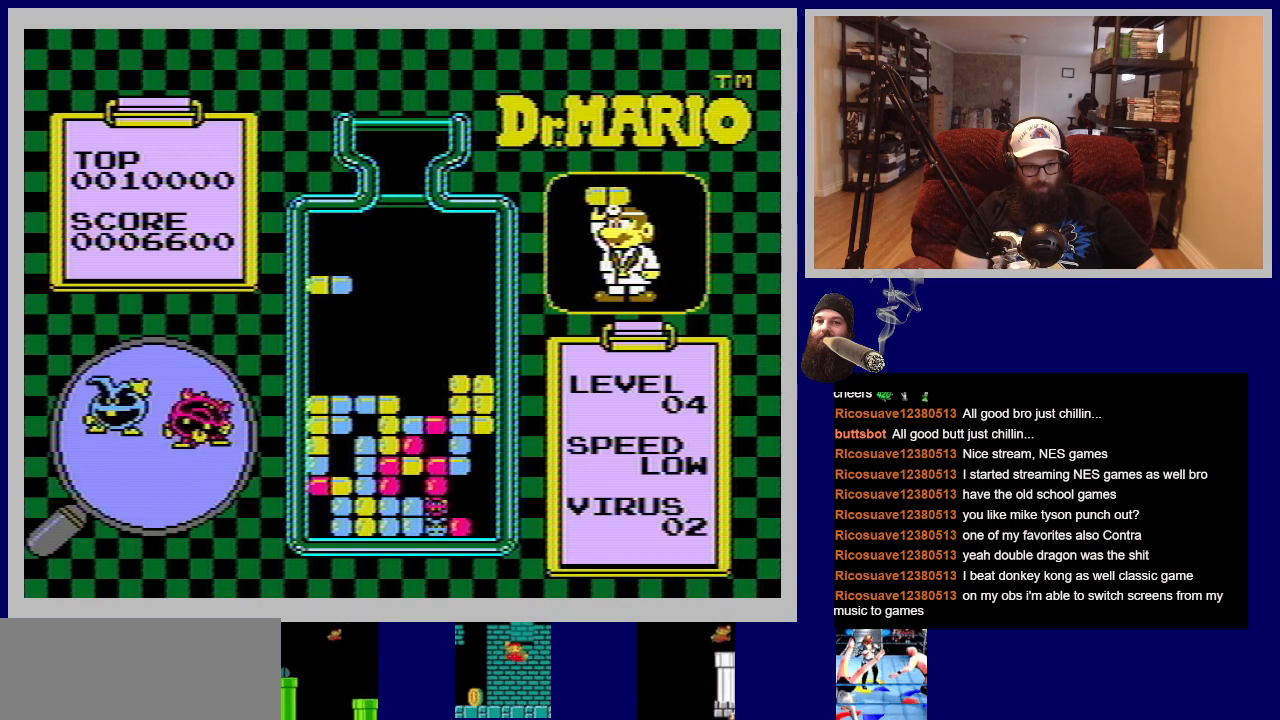
{"buttons": [], "events": [[417, "DPAD_DOWN", "up"]]}
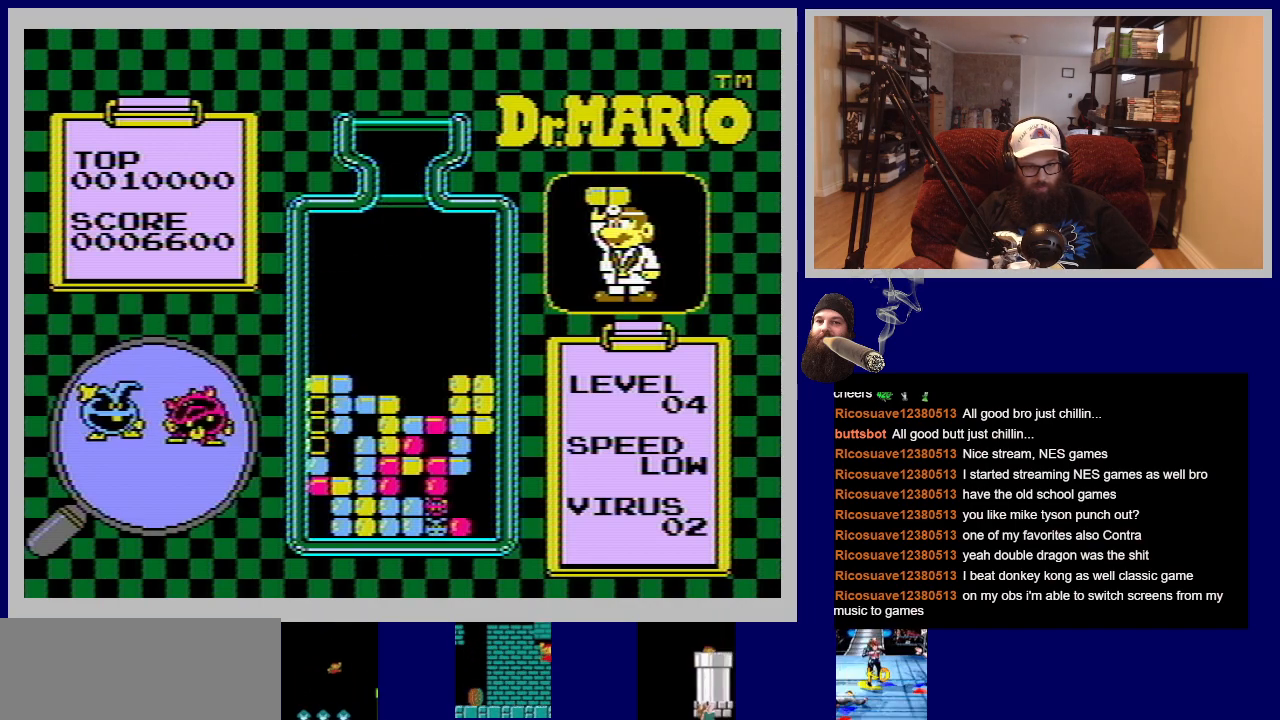
{"buttons": [], "events": []}
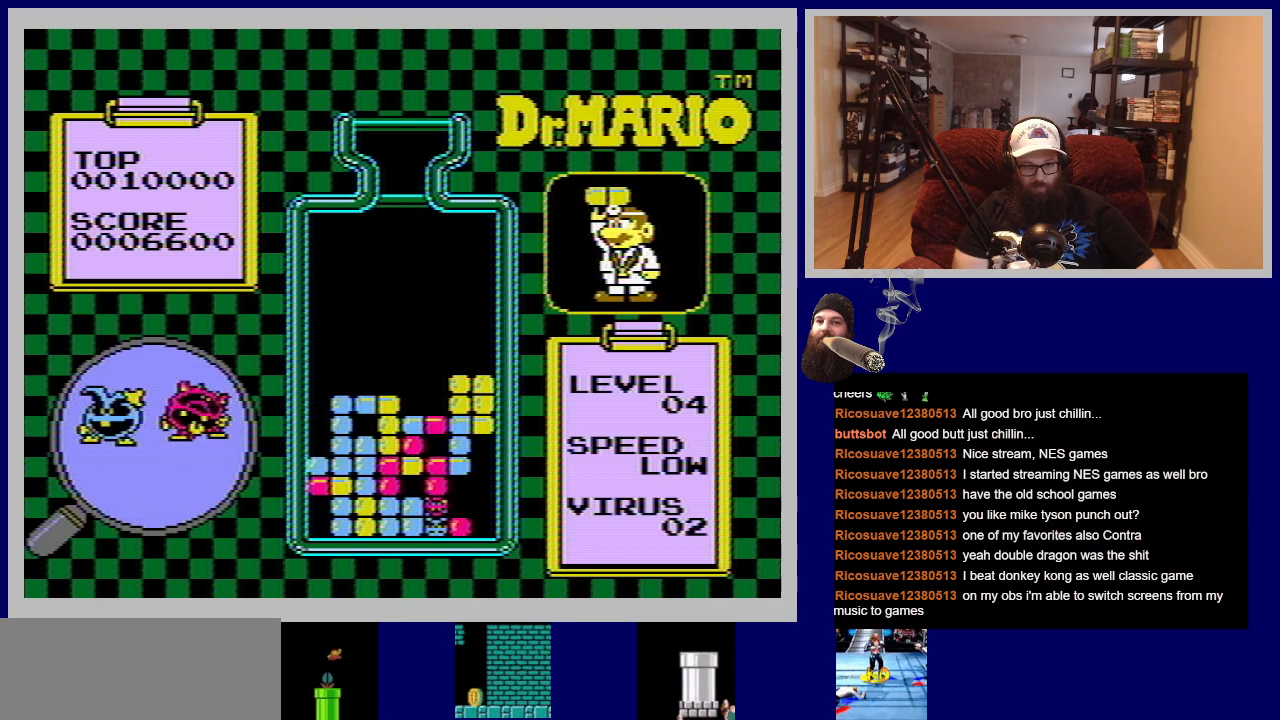
{"buttons": [], "events": []}
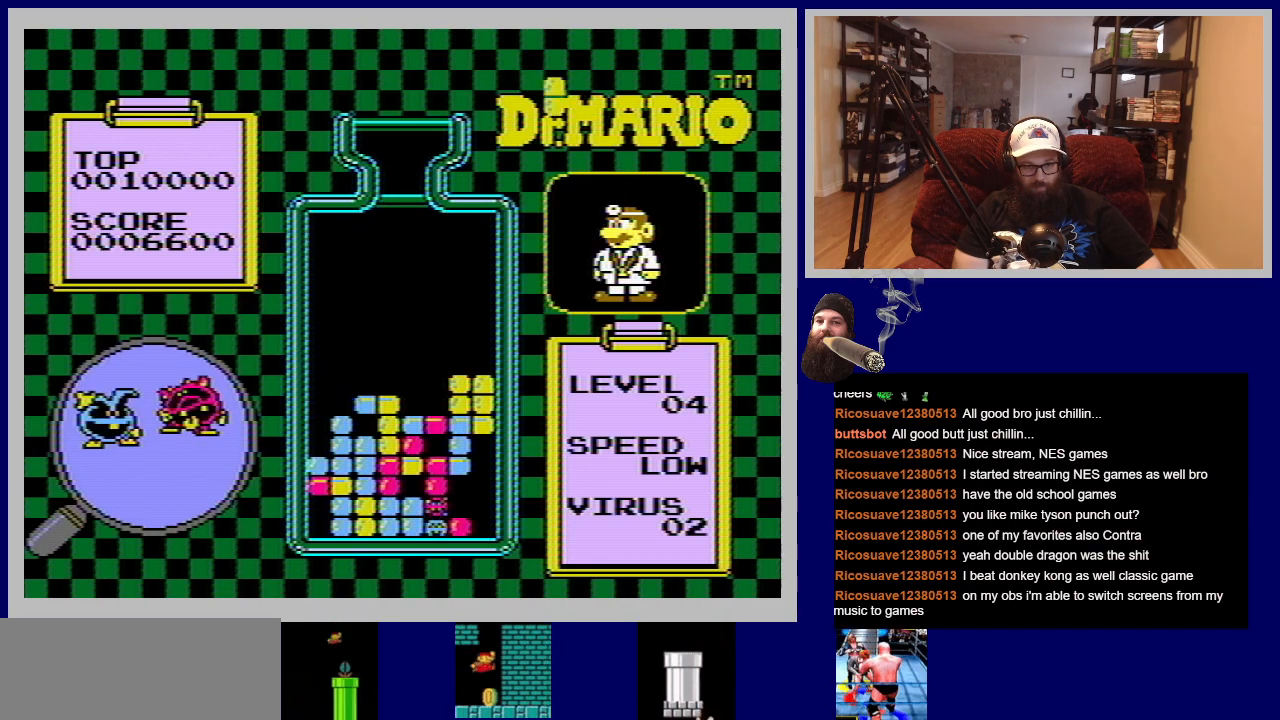
{"buttons": [], "events": []}
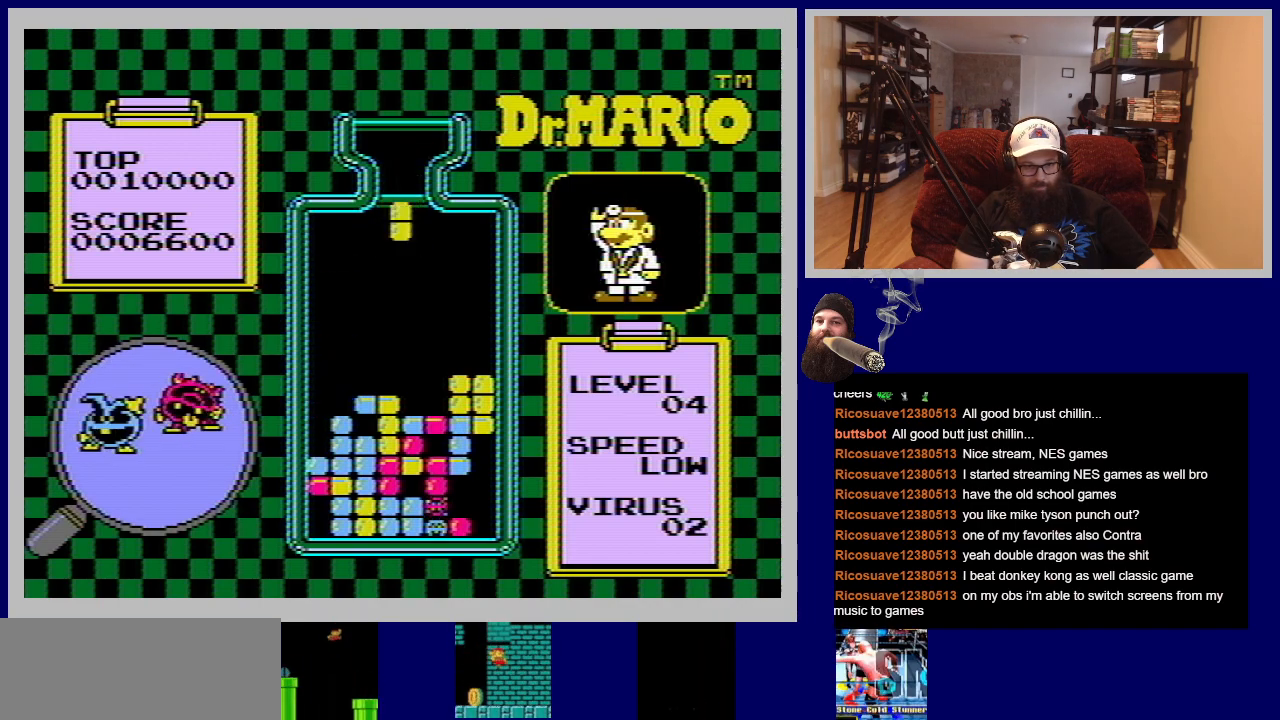
{"buttons": ["DPAD_RIGHT"], "events": [[300, "DPAD_RIGHT", "down"]]}
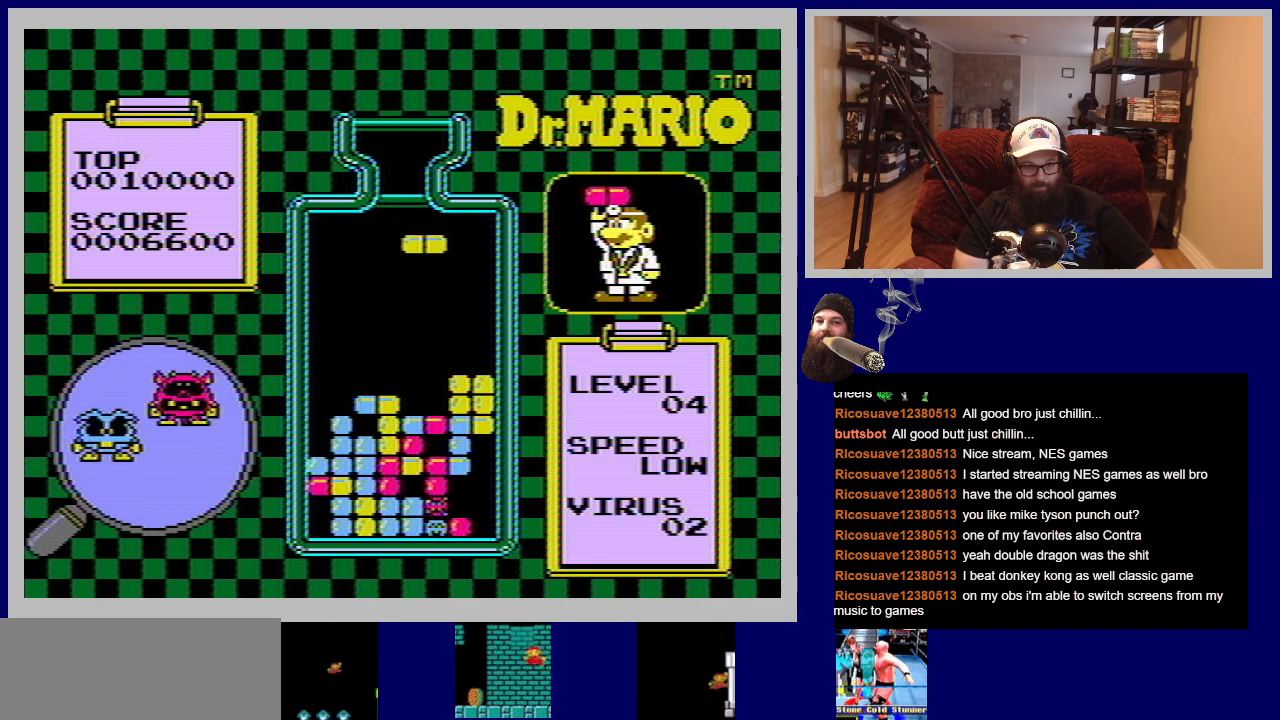
{"buttons": [], "events": [[233, "DPAD_RIGHT", "up"], [317, "A", "down"], [483, "A", "up"]]}
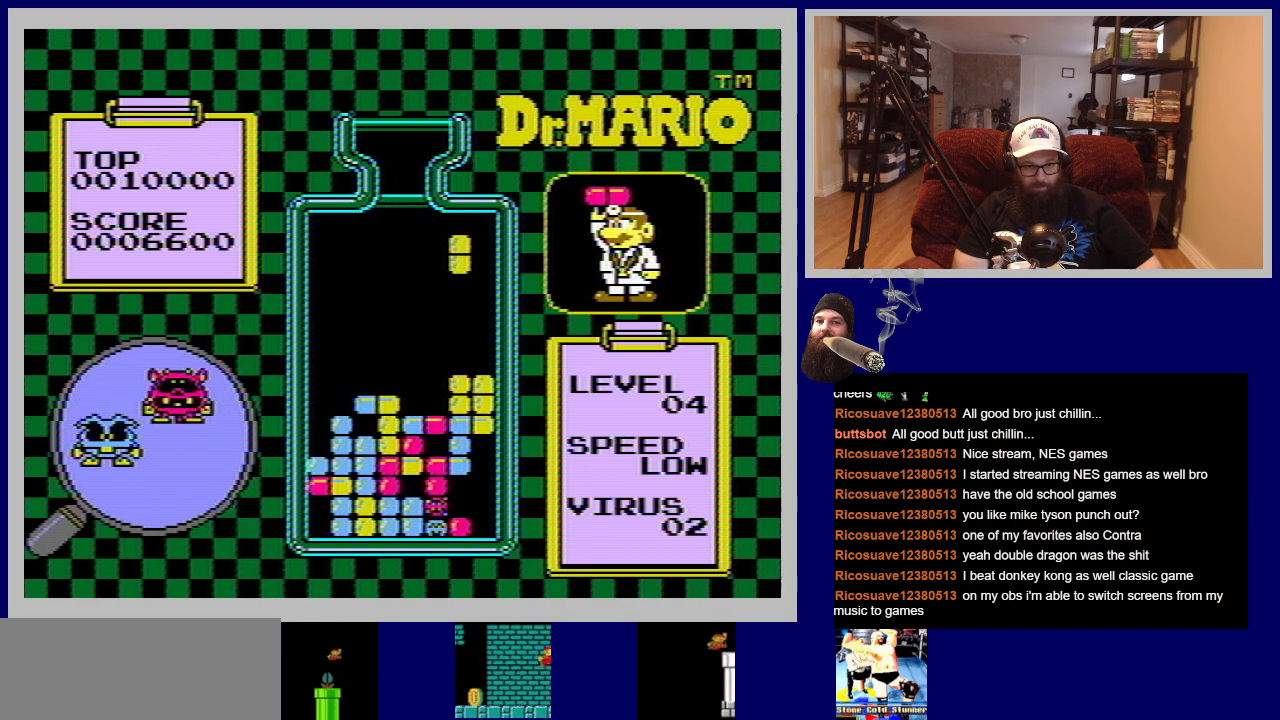
{"buttons": ["DPAD_DOWN"], "events": [[384, "DPAD_DOWN", "down"]]}
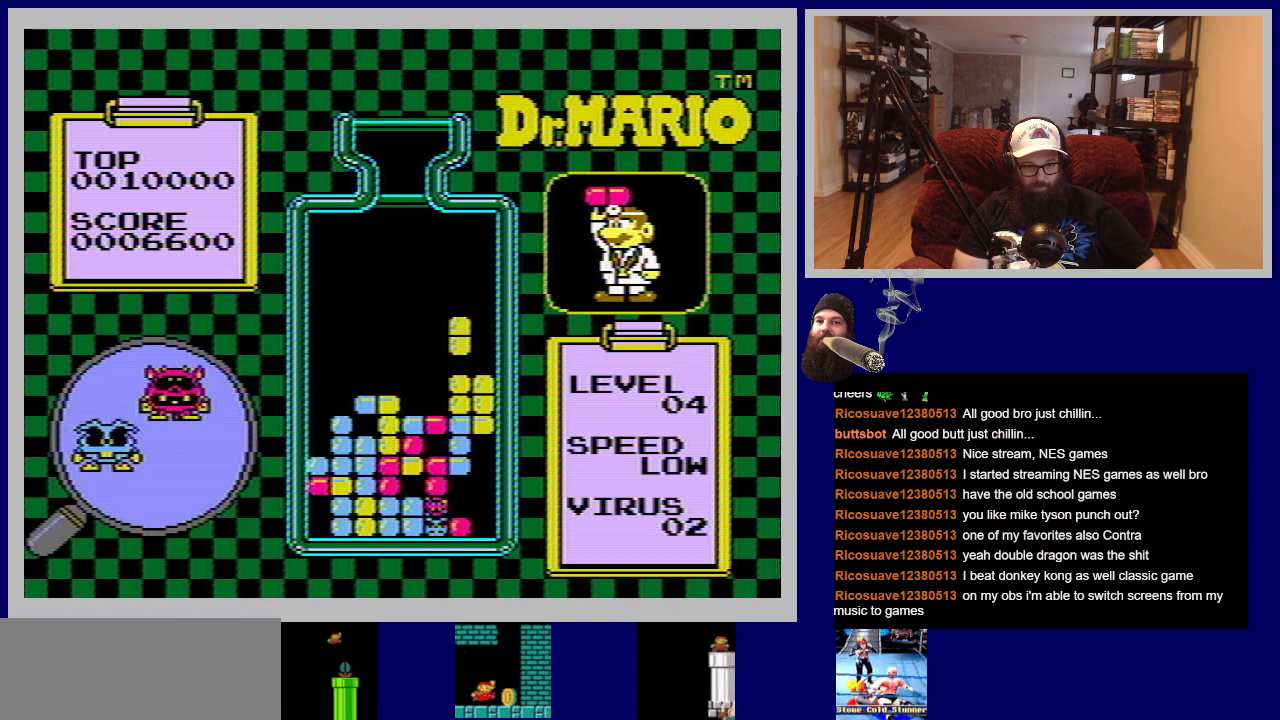
{"buttons": [], "events": [[283, "DPAD_DOWN", "up"]]}
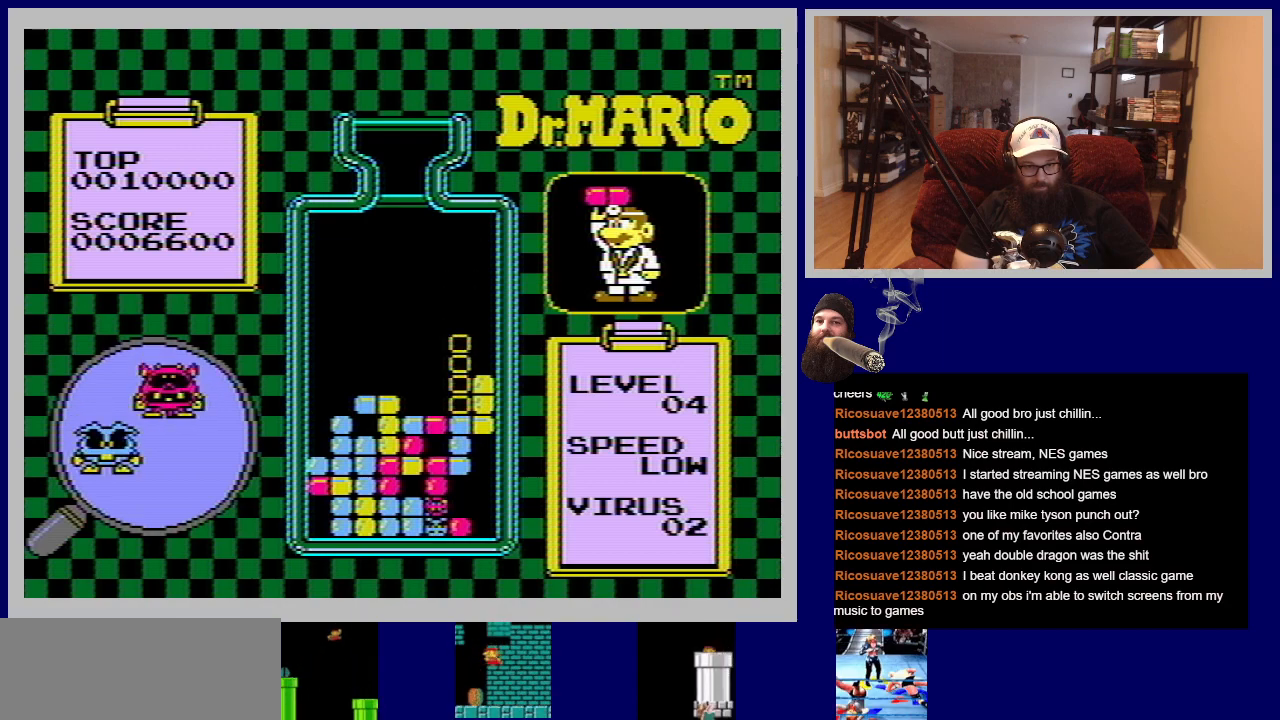
{"buttons": [], "events": []}
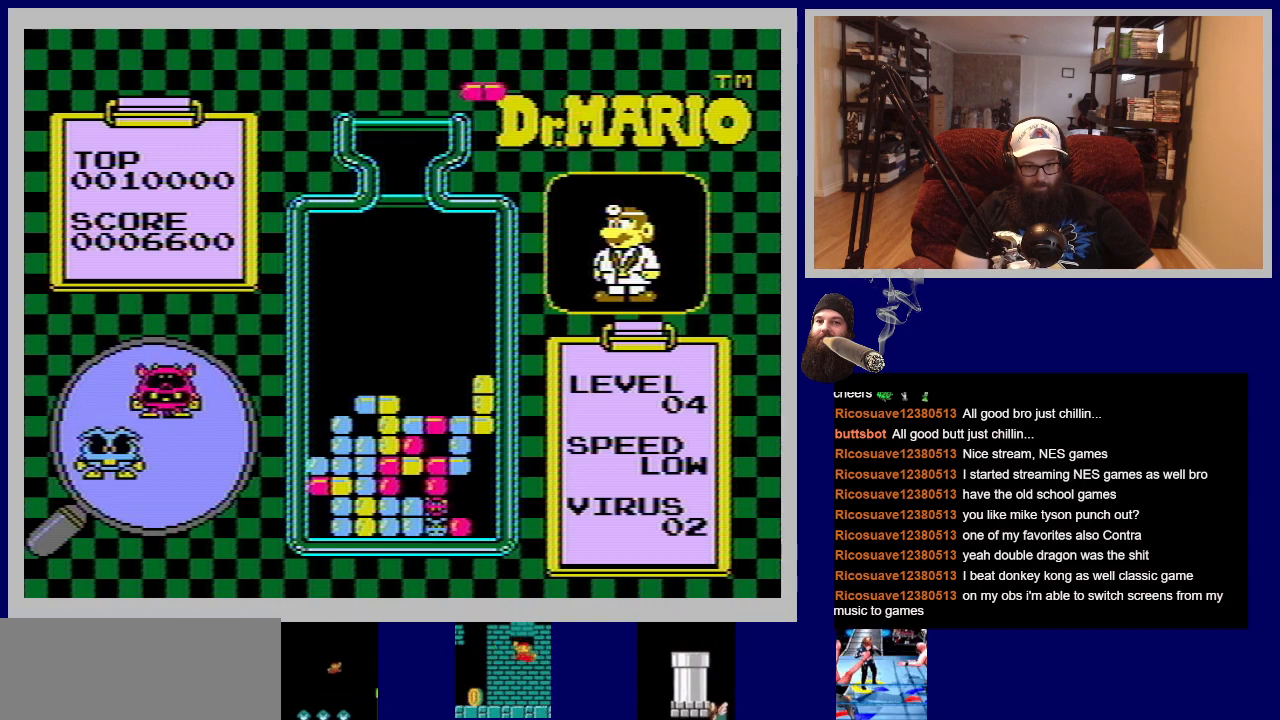
{"buttons": [], "events": []}
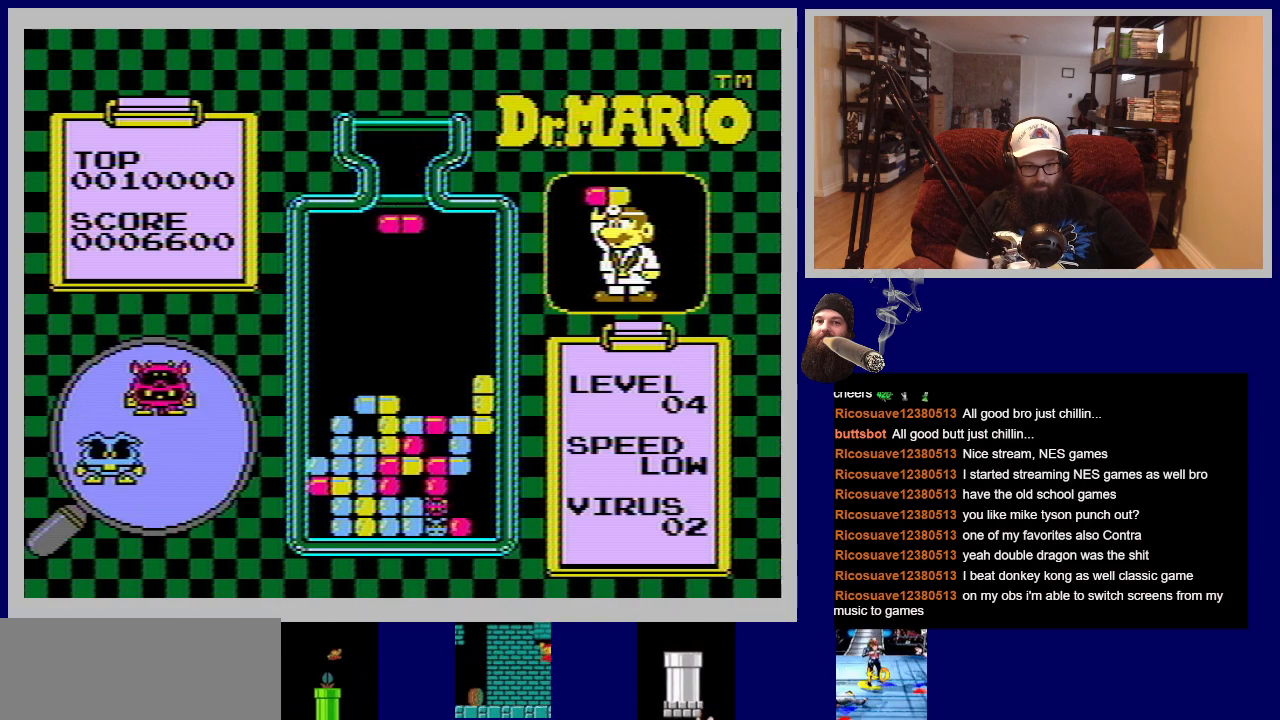
{"buttons": ["A"], "events": [[117, "DPAD_RIGHT", "down"], [300, "DPAD_RIGHT", "up"], [484, "A", "down"]]}
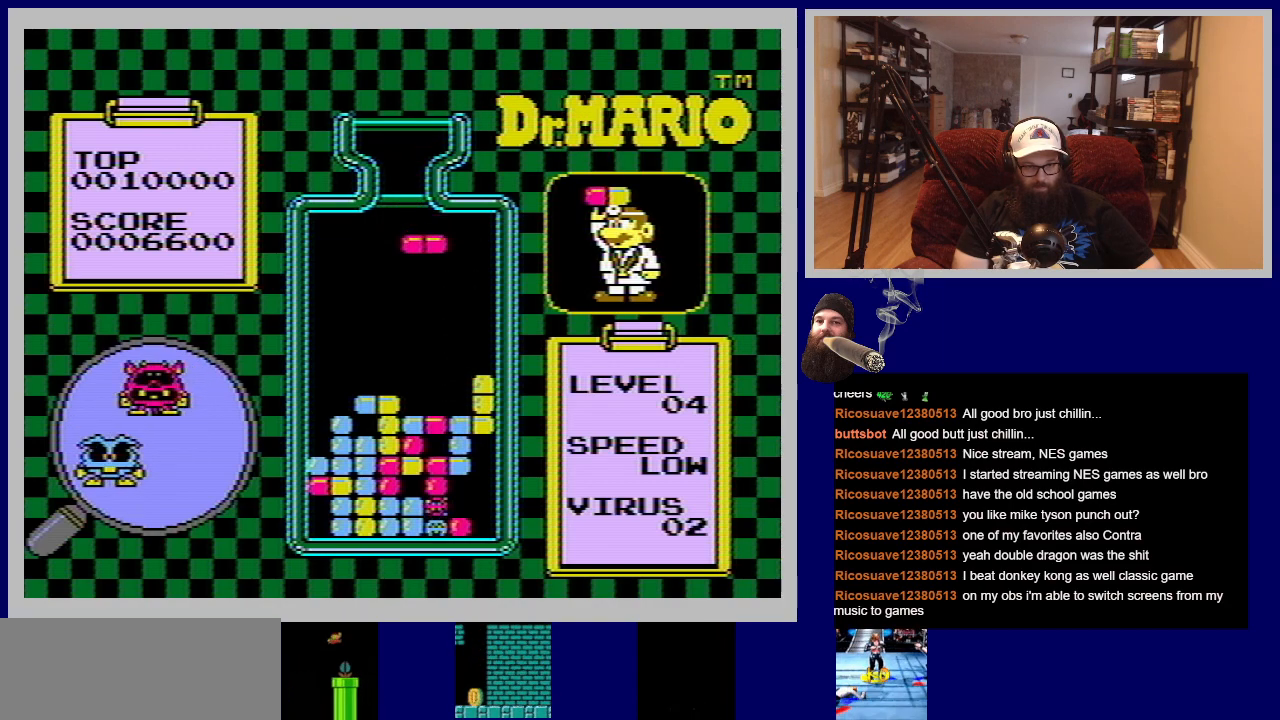
{"buttons": [], "events": [[166, "A", "up"]]}
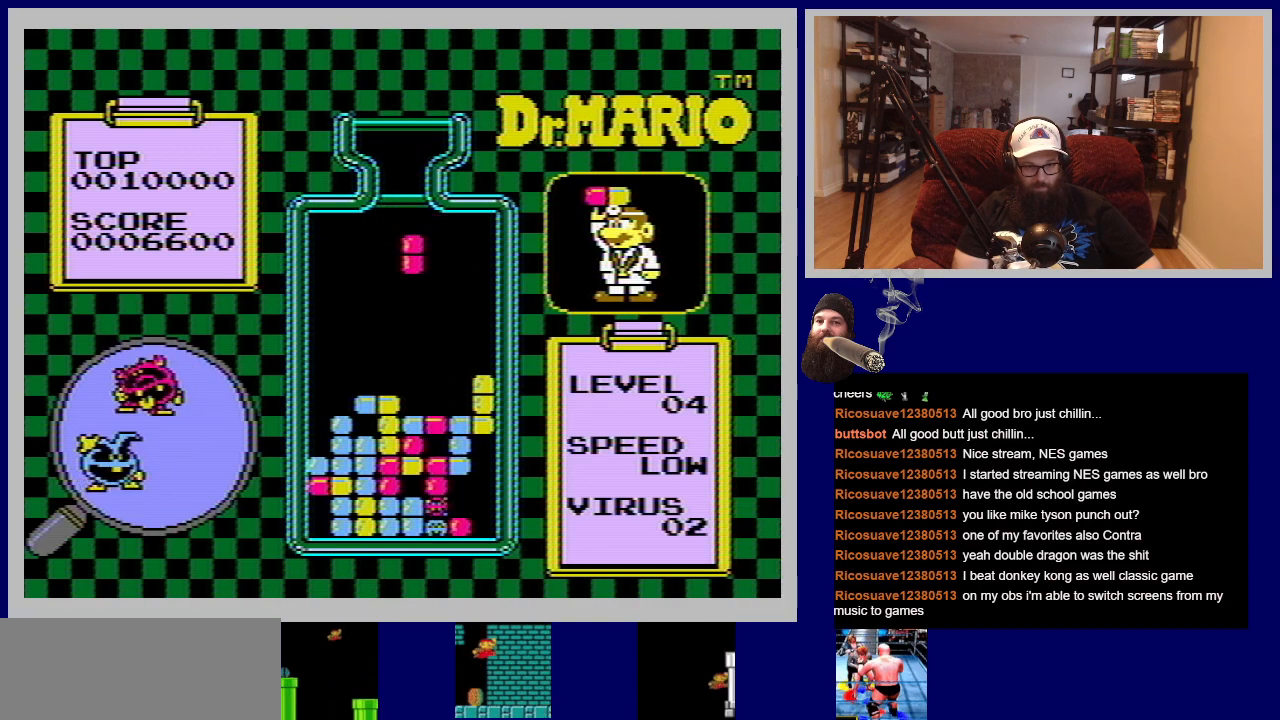
{"buttons": [], "events": [[100, "DPAD_RIGHT", "down"], [184, "DPAD_RIGHT", "up"]]}
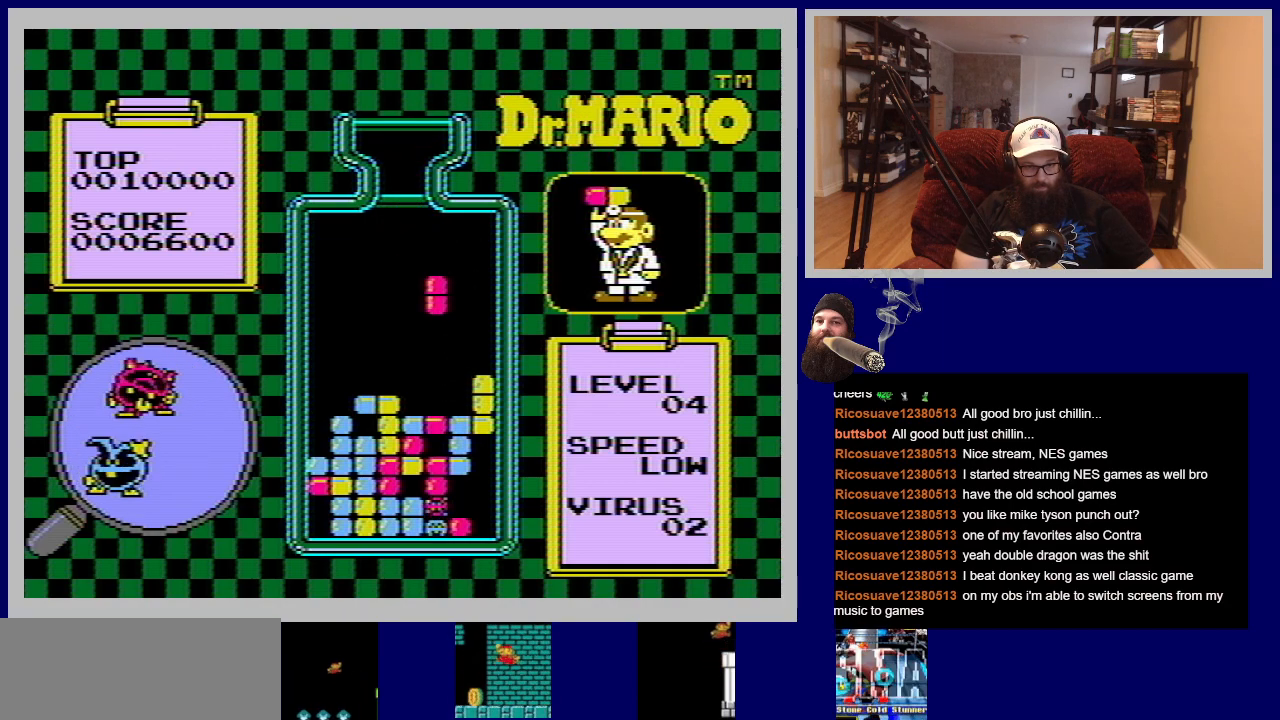
{"buttons": ["DPAD_DOWN"], "events": [[383, "DPAD_DOWN", "down"]]}
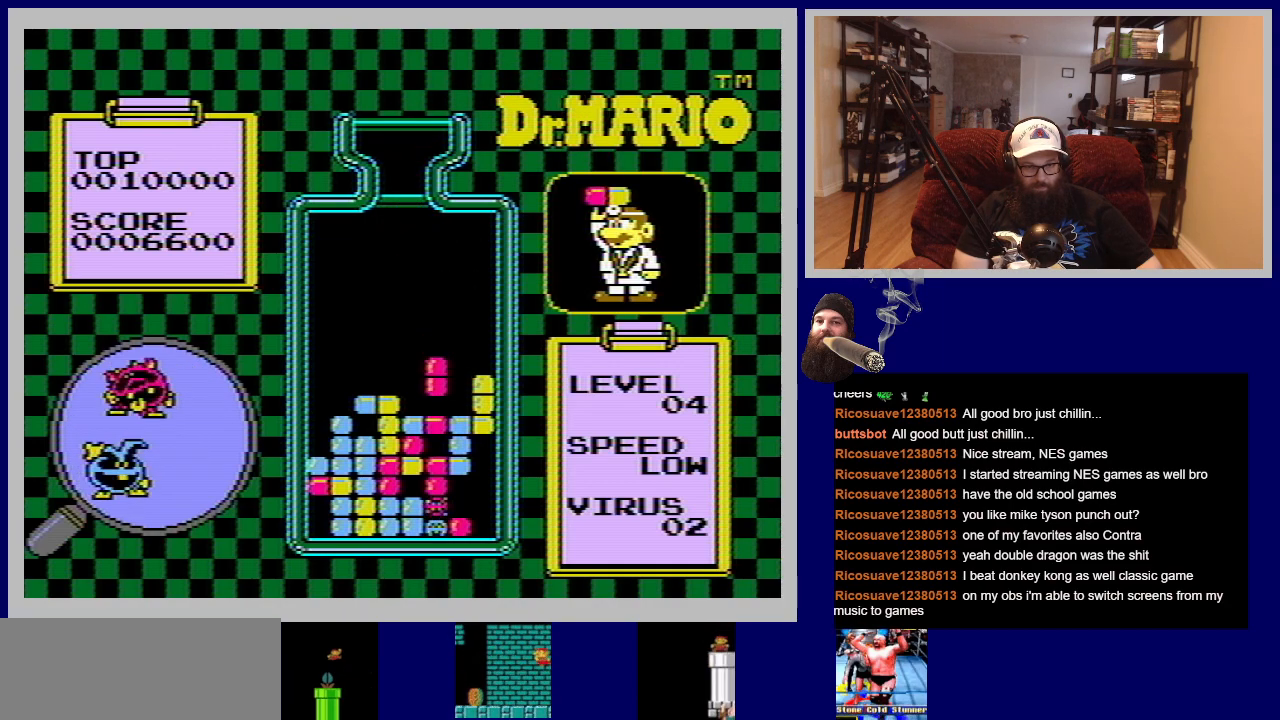
{"buttons": [], "events": [[284, "DPAD_DOWN", "up"]]}
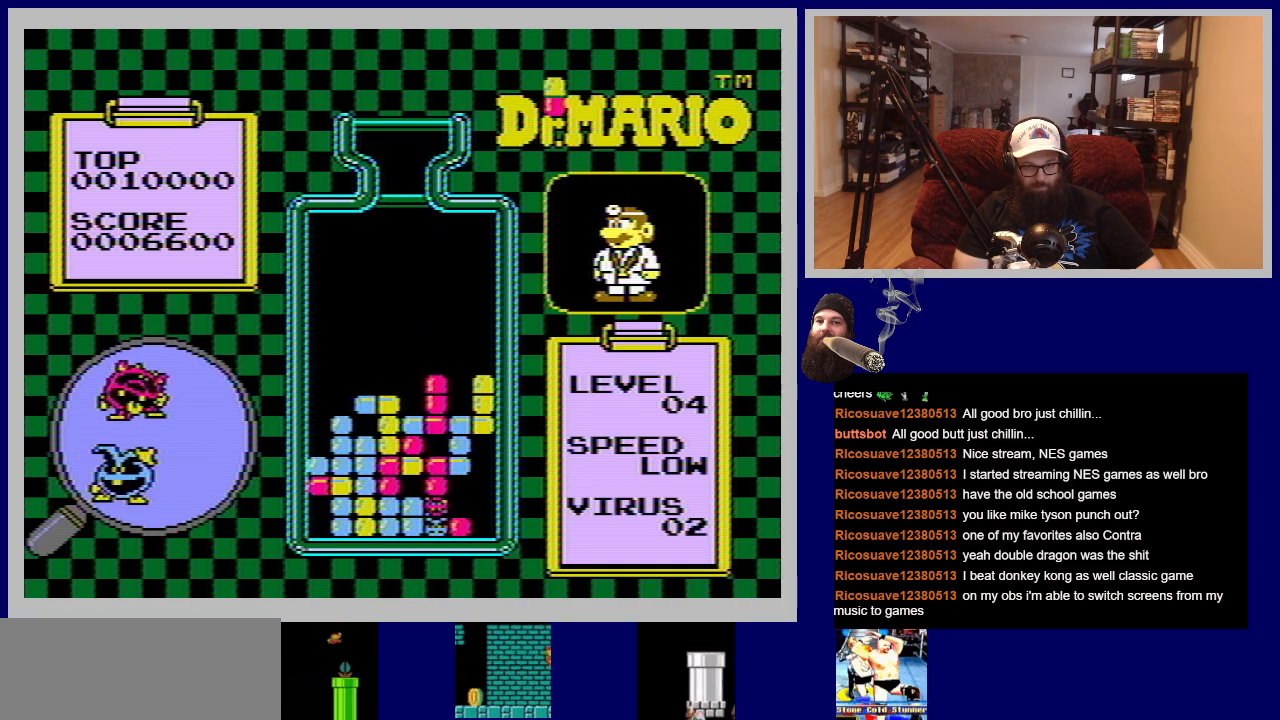
{"buttons": [], "events": []}
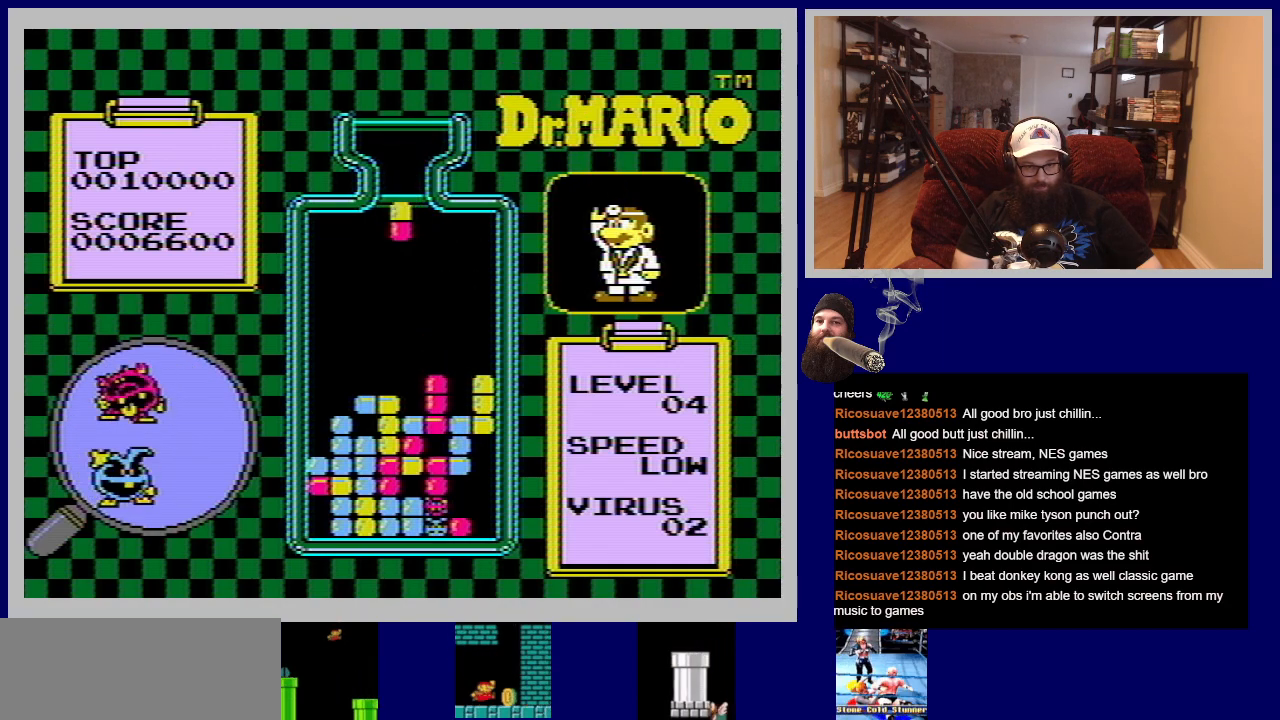
{"buttons": [], "events": []}
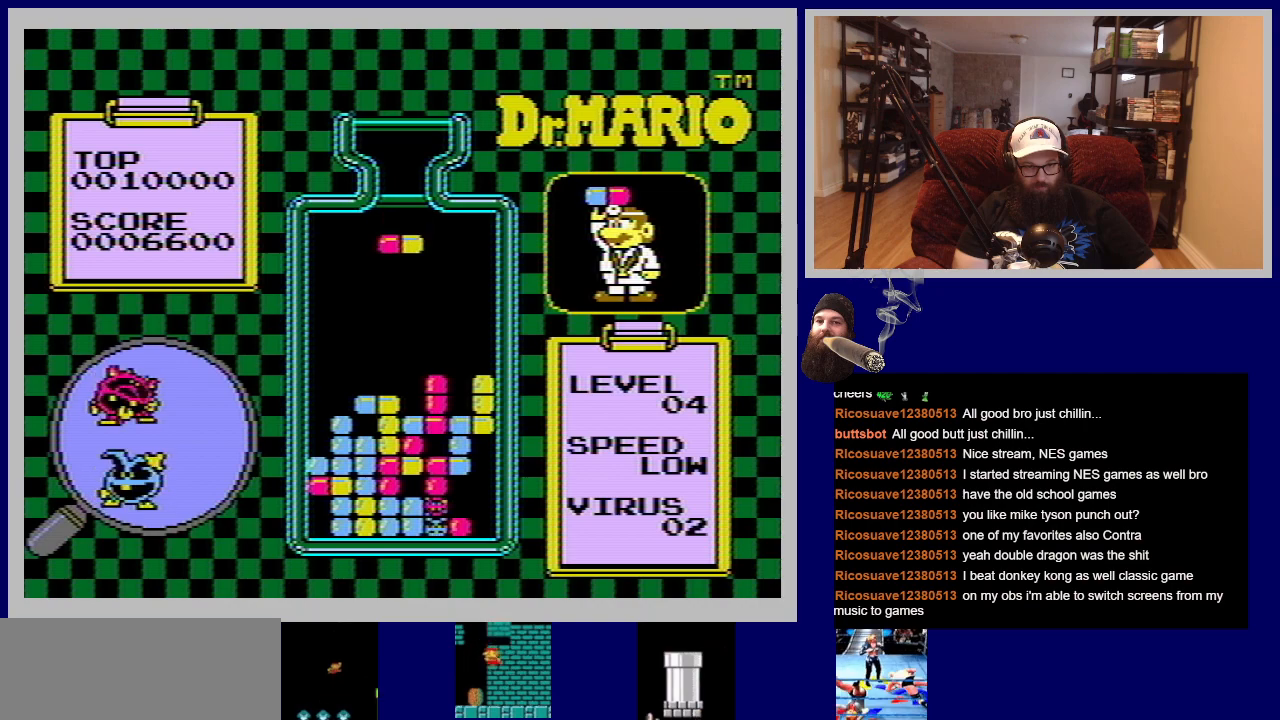
{"buttons": [], "events": [[16, "DPAD_RIGHT", "down"], [217, "DPAD_RIGHT", "up"]]}
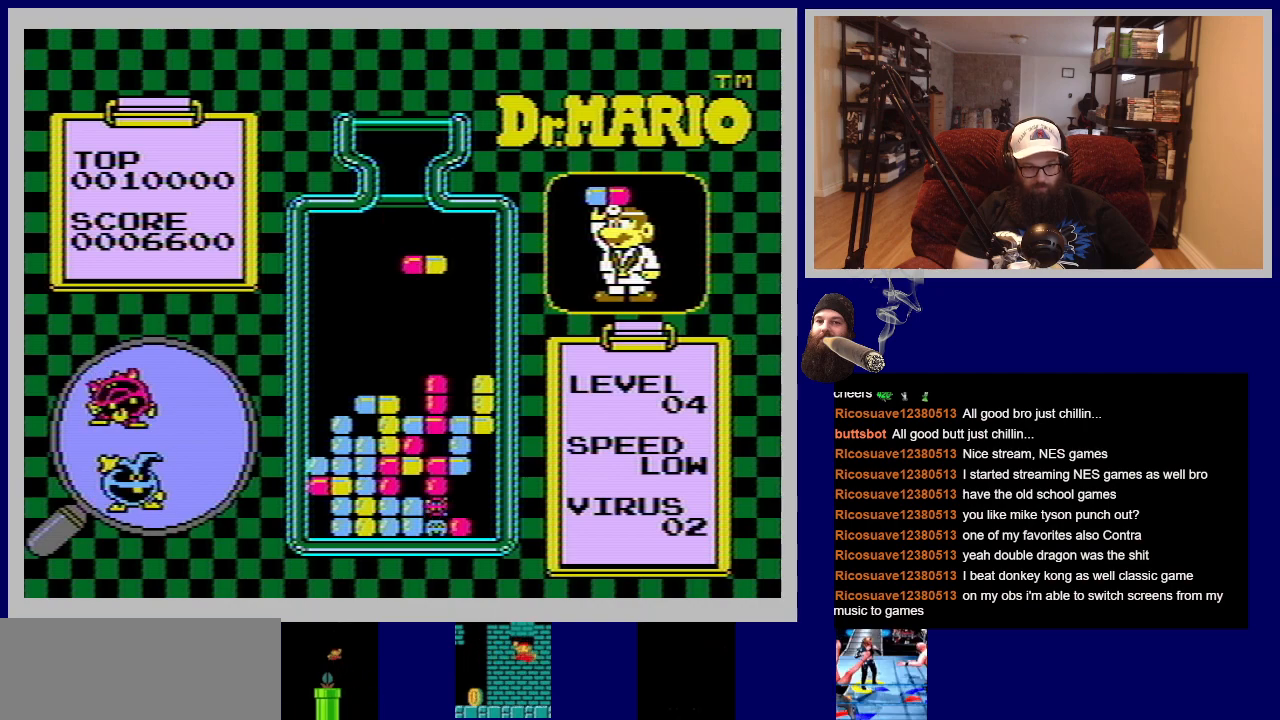
{"buttons": [], "events": [[301, "A", "down"], [451, "A", "up"]]}
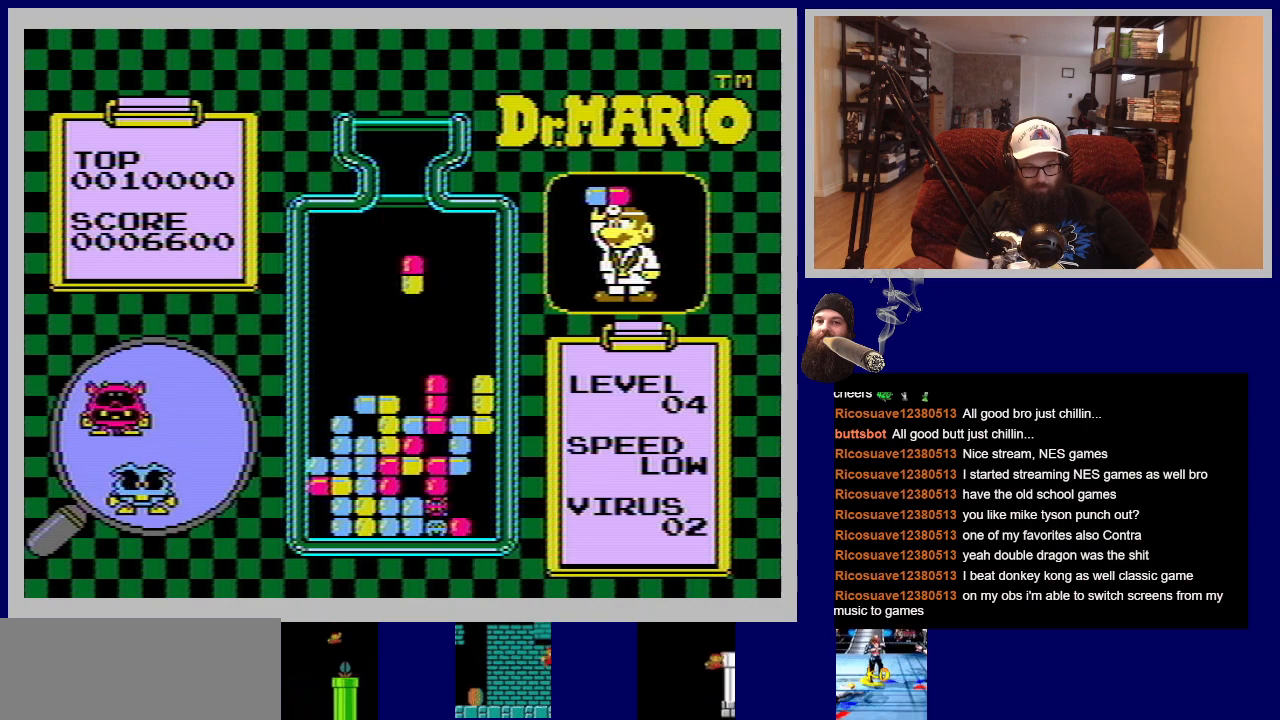
{"buttons": ["A"], "events": [[417, "A", "down"]]}
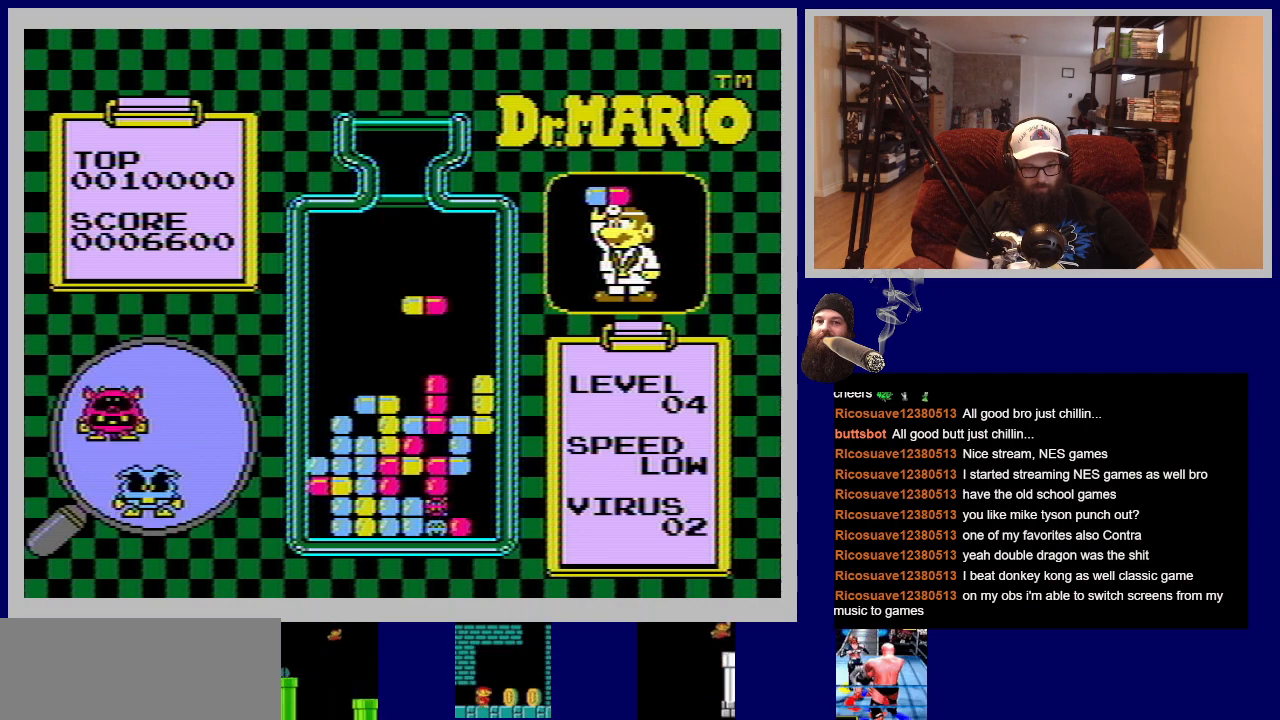
{"buttons": ["DPAD_DOWN"], "events": [[51, "A", "up"], [451, "DPAD_DOWN", "down"]]}
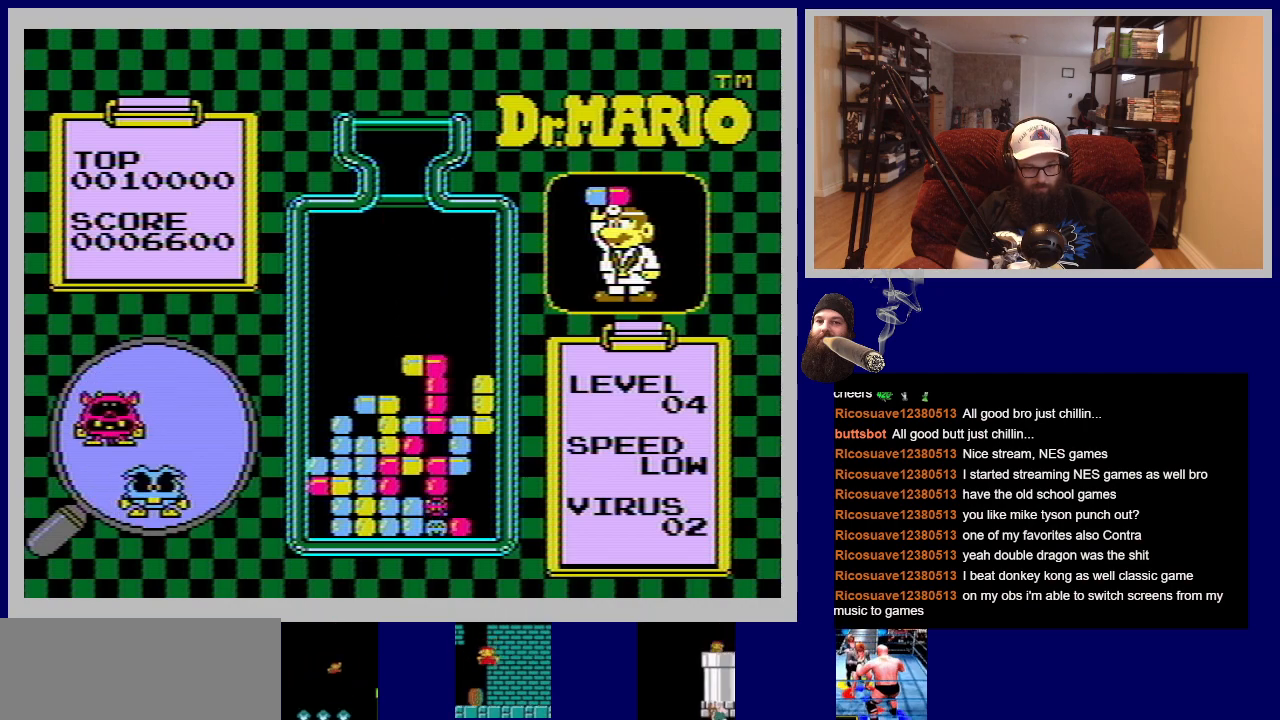
{"buttons": [], "events": [[334, "DPAD_DOWN", "up"]]}